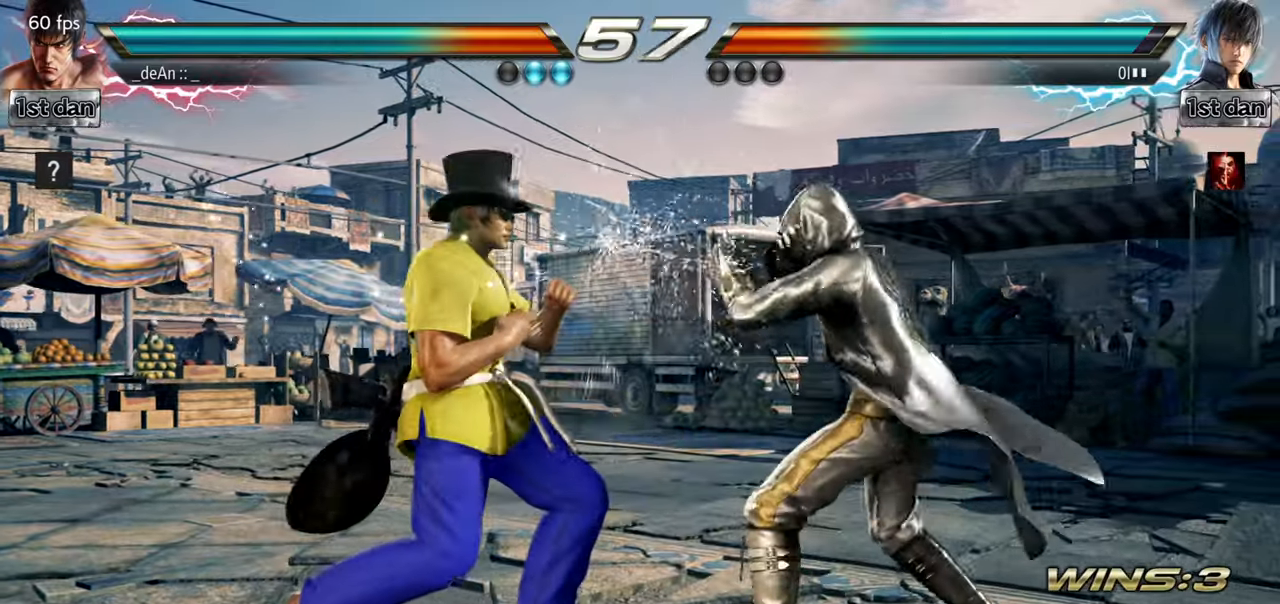
Gameplay with a controller (arcade stick); each line is a JSON object with the inputs held at the frame after it. "events" lists button and stick changes between this image and that frame as [ms after this image, input, new state], when the widget could be followed in between. Not read: L3 R3.
{"buttons": ["TRIANGLE"], "left_stick": "center", "events": [[67, "SQUARE", "up"], [117, "left_stick", "center"], [467, "TRIANGLE", "down"]]}
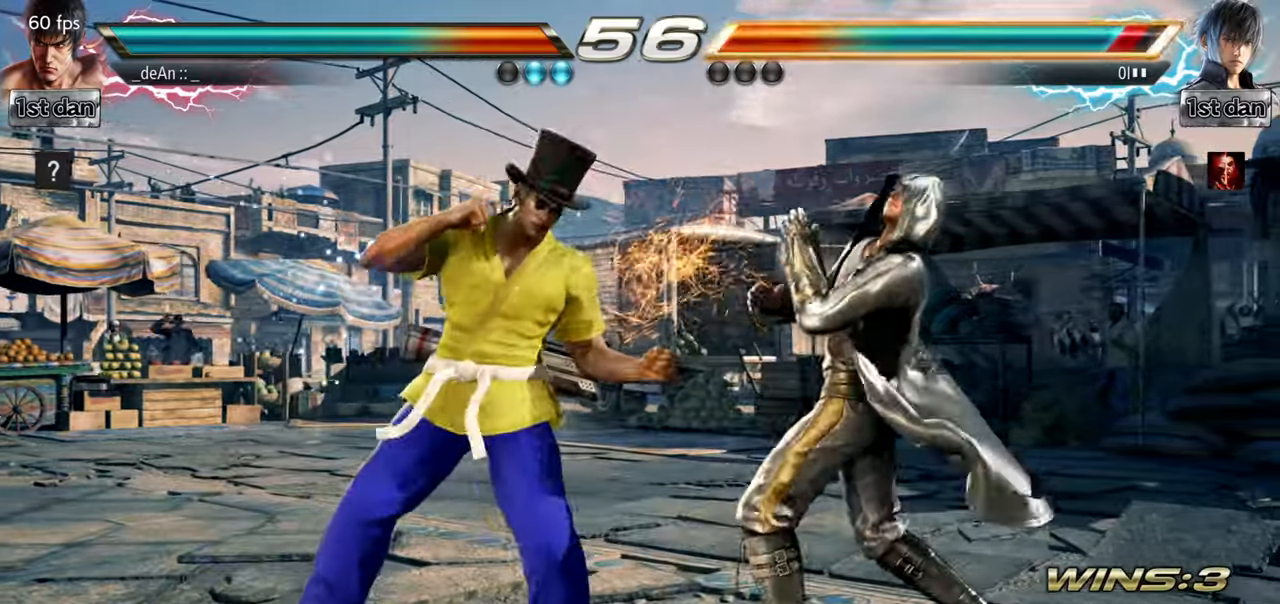
{"buttons": ["CROSS"], "left_stick": "left", "events": [[150, "TRIANGLE", "up"], [367, "left_stick", "left"], [417, "CROSS", "down"]]}
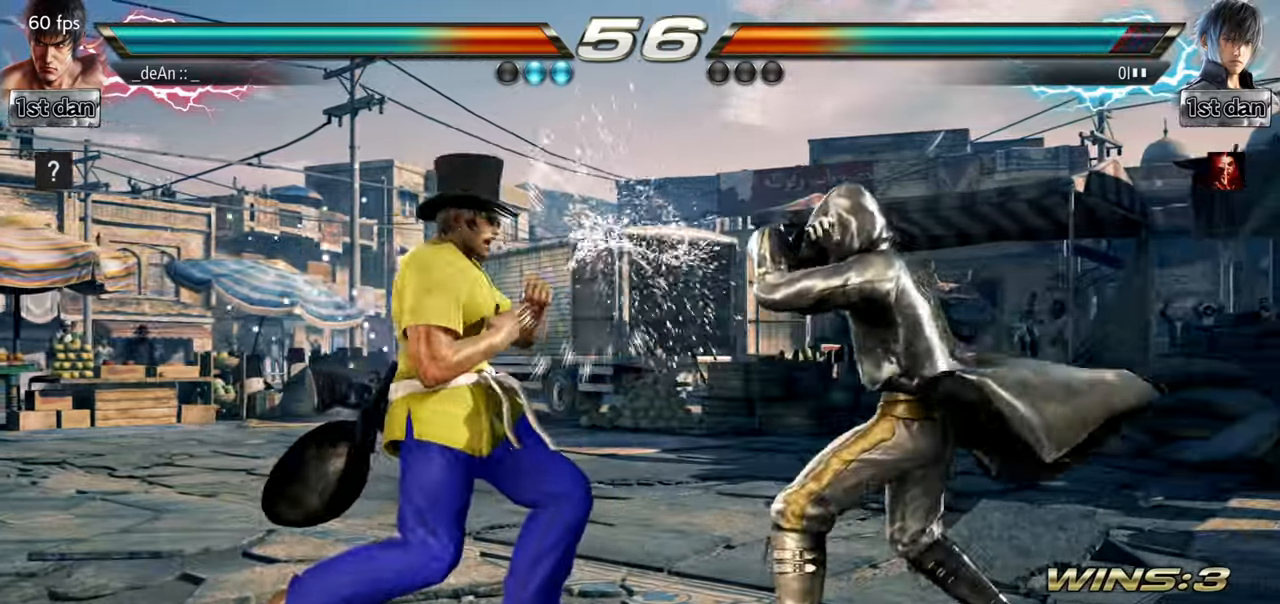
{"buttons": [], "left_stick": "center", "events": [[34, "CROSS", "up"], [117, "left_stick", "center"]]}
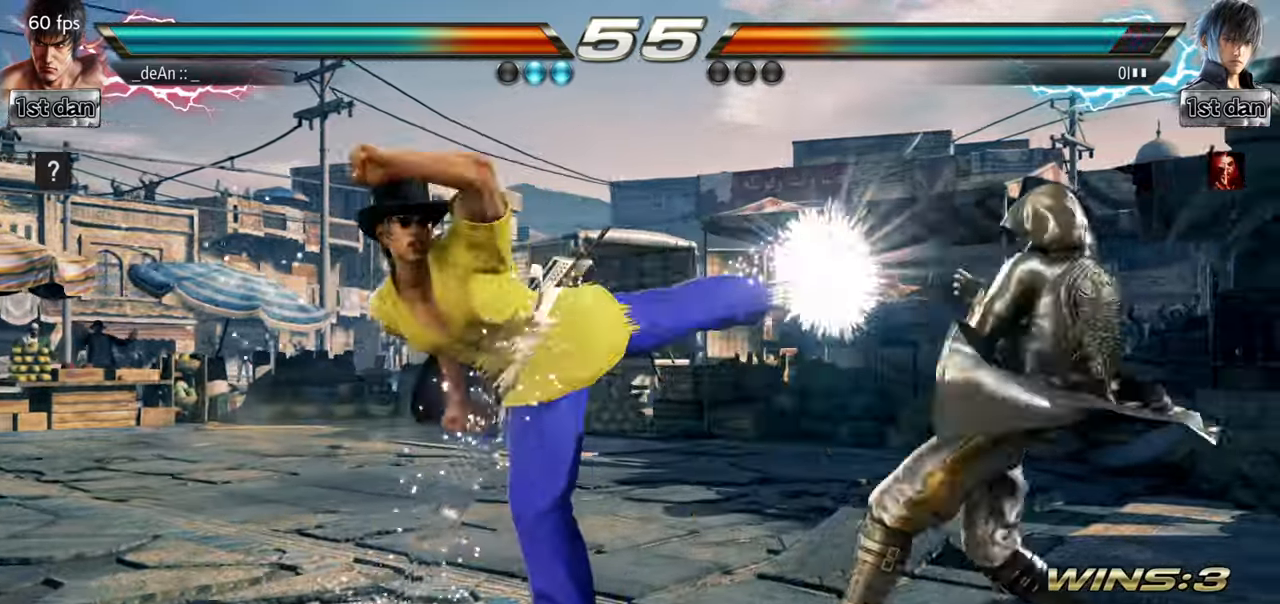
{"buttons": [], "left_stick": "center", "events": [[83, "left_stick", "left"], [383, "left_stick", "center"], [450, "left_stick", "right"], [500, "left_stick", "center"]]}
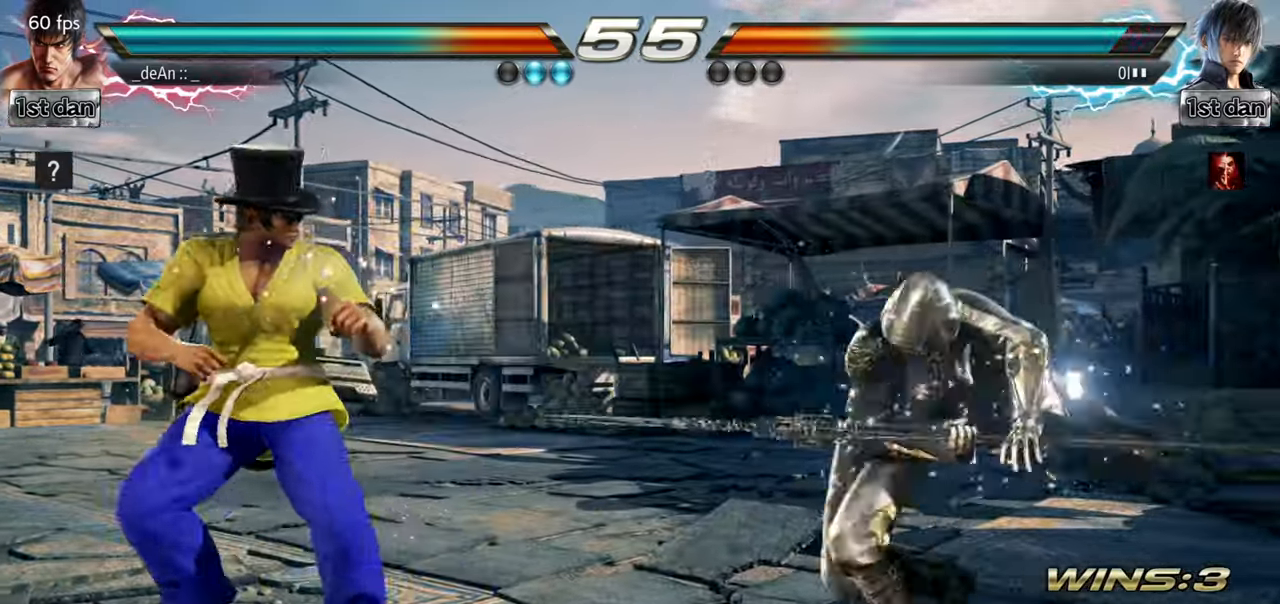
{"buttons": [], "left_stick": "left", "events": [[67, "left_stick", "right"], [134, "CROSS", "down"], [200, "CROSS", "up"], [251, "left_stick", "center"], [451, "left_stick", "left"]]}
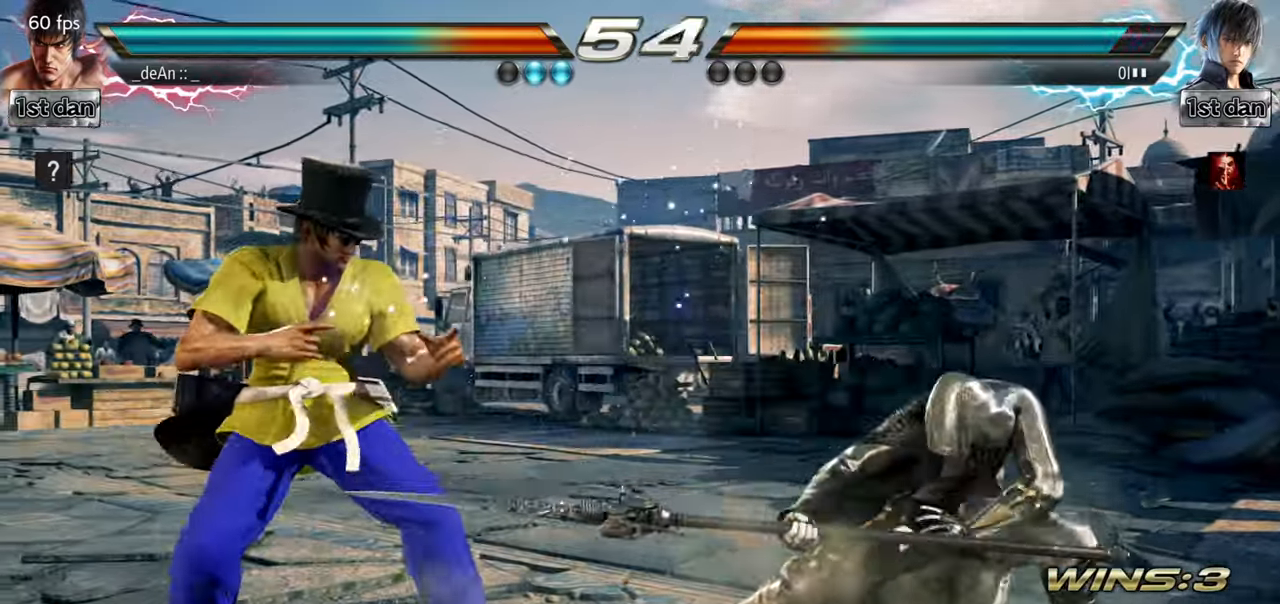
{"buttons": [], "left_stick": "left", "events": [[66, "SQUARE", "down"], [150, "TRIANGLE", "down"], [200, "SQUARE", "up"], [300, "TRIANGLE", "up"]]}
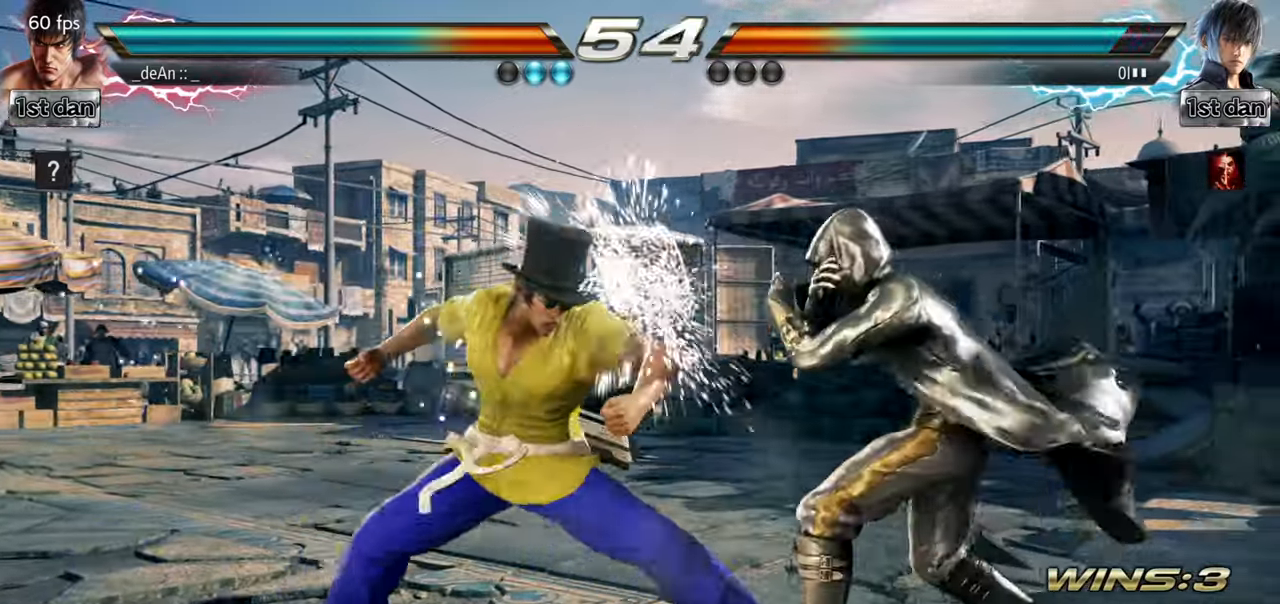
{"buttons": [], "left_stick": "center", "events": [[50, "left_stick", "center"], [250, "TRIANGLE", "down"], [483, "TRIANGLE", "up"]]}
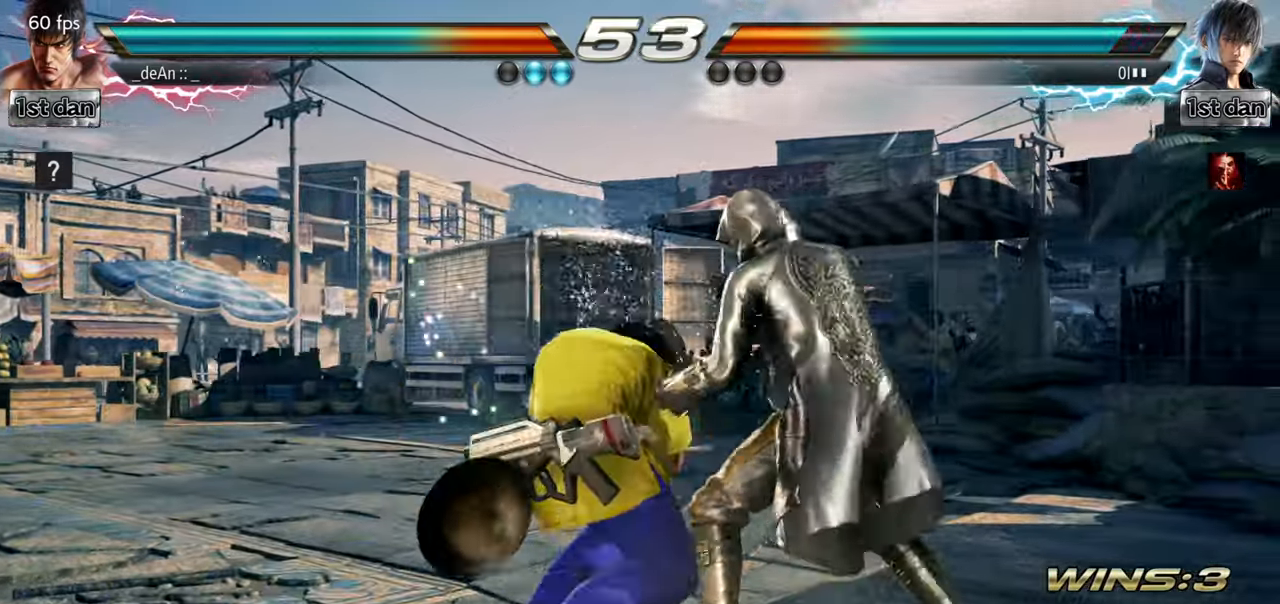
{"buttons": [], "left_stick": "center", "events": [[134, "TRIANGLE", "down"], [334, "TRIANGLE", "up"]]}
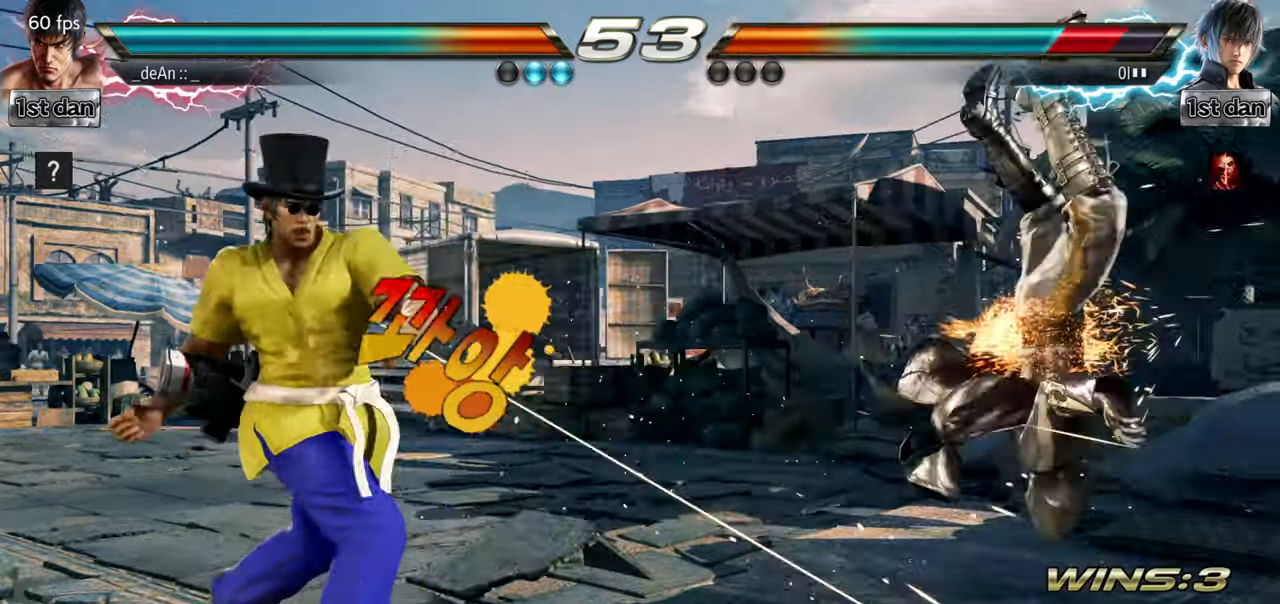
{"buttons": [], "left_stick": "down", "events": [[67, "left_stick", "right"], [150, "left_stick", "center"], [250, "left_stick", "right"], [500, "left_stick", "down"]]}
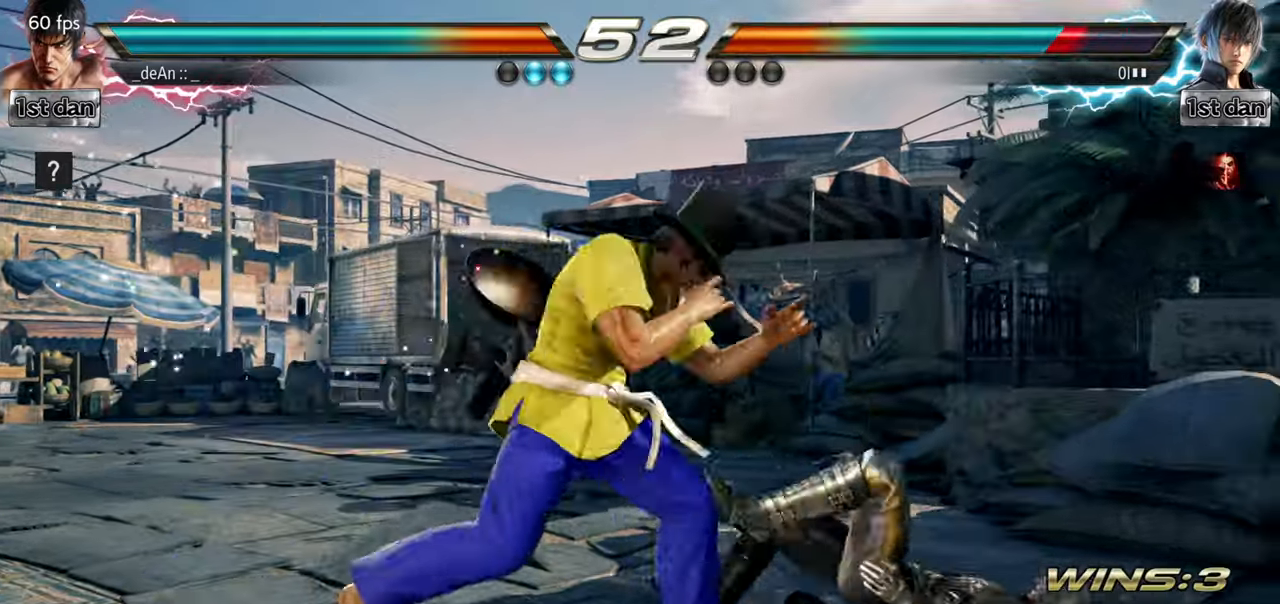
{"buttons": [], "left_stick": "center", "events": [[17, "CROSS", "down"], [17, "left_stick", "down-left"], [134, "left_stick", "left"], [167, "CROSS", "up"], [251, "left_stick", "center"]]}
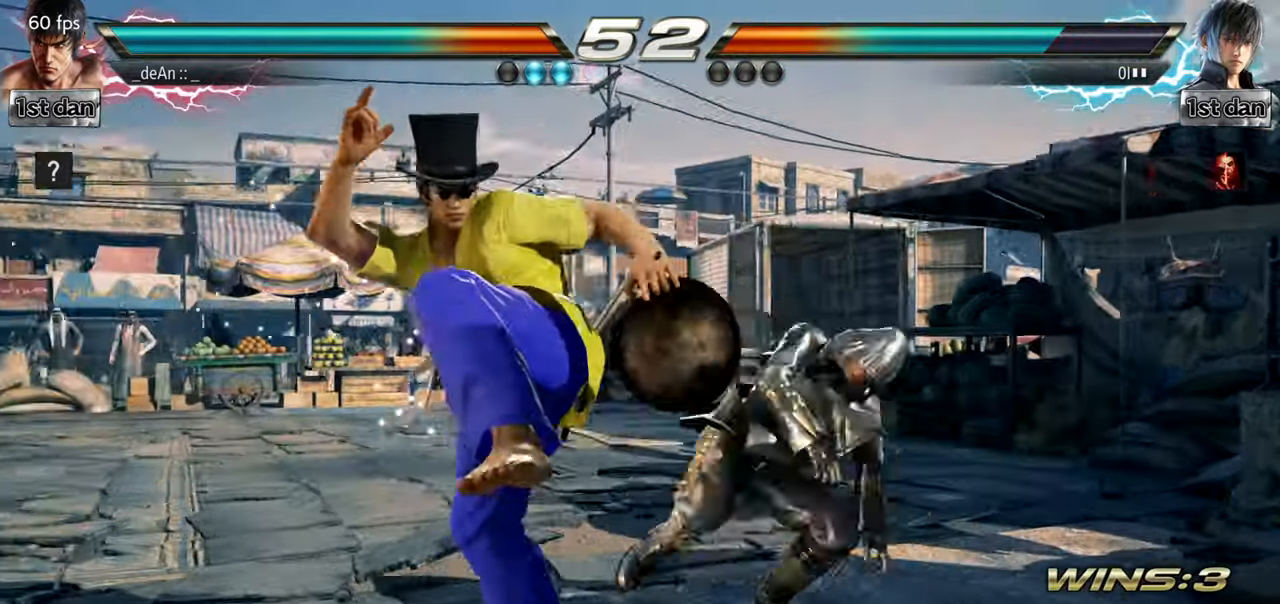
{"buttons": [], "left_stick": "left", "events": [[167, "left_stick", "down-left"], [233, "left_stick", "left"]]}
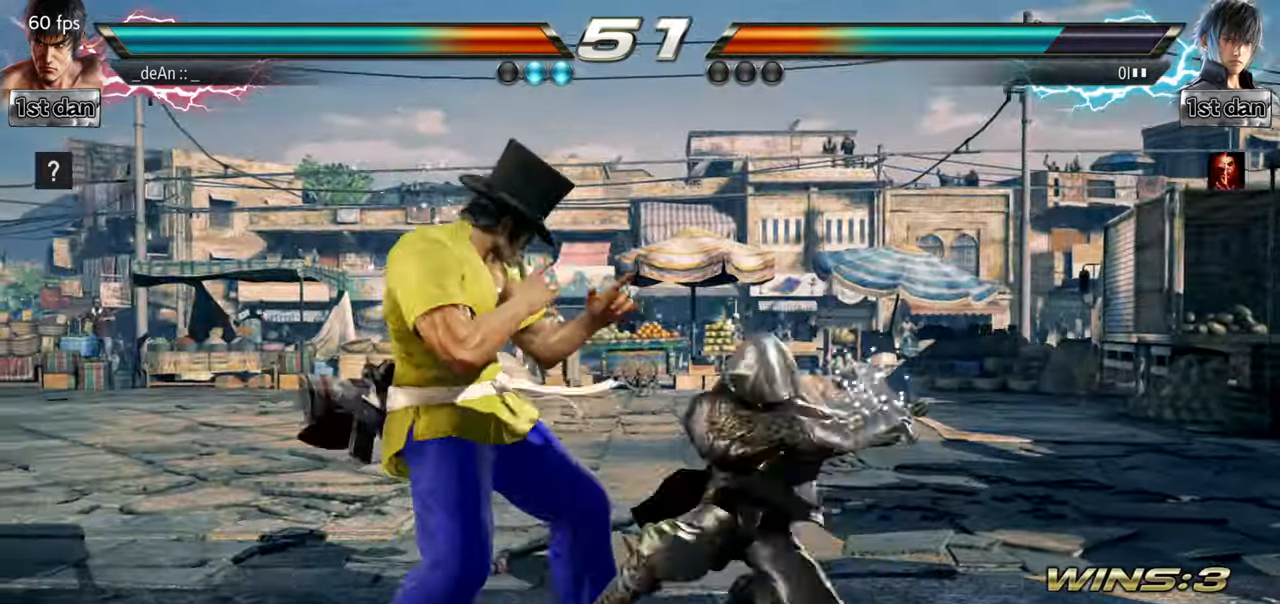
{"buttons": [], "left_stick": "left", "events": []}
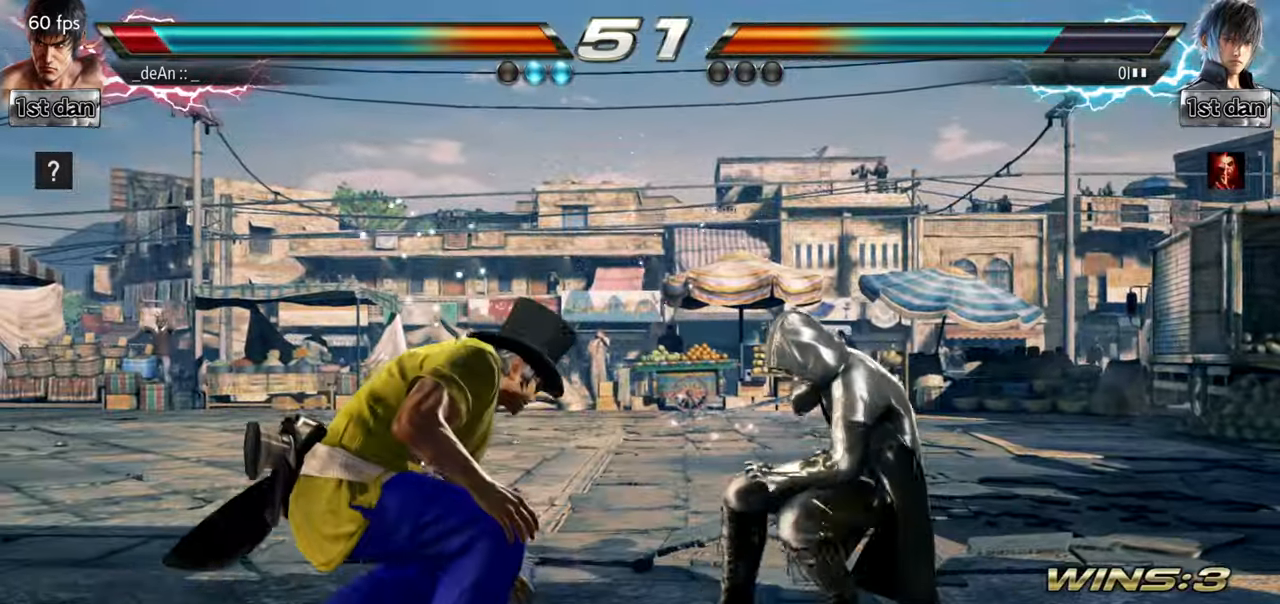
{"buttons": [], "left_stick": "center", "events": [[100, "TRIANGLE", "down"], [217, "left_stick", "center"], [250, "TRIANGLE", "up"]]}
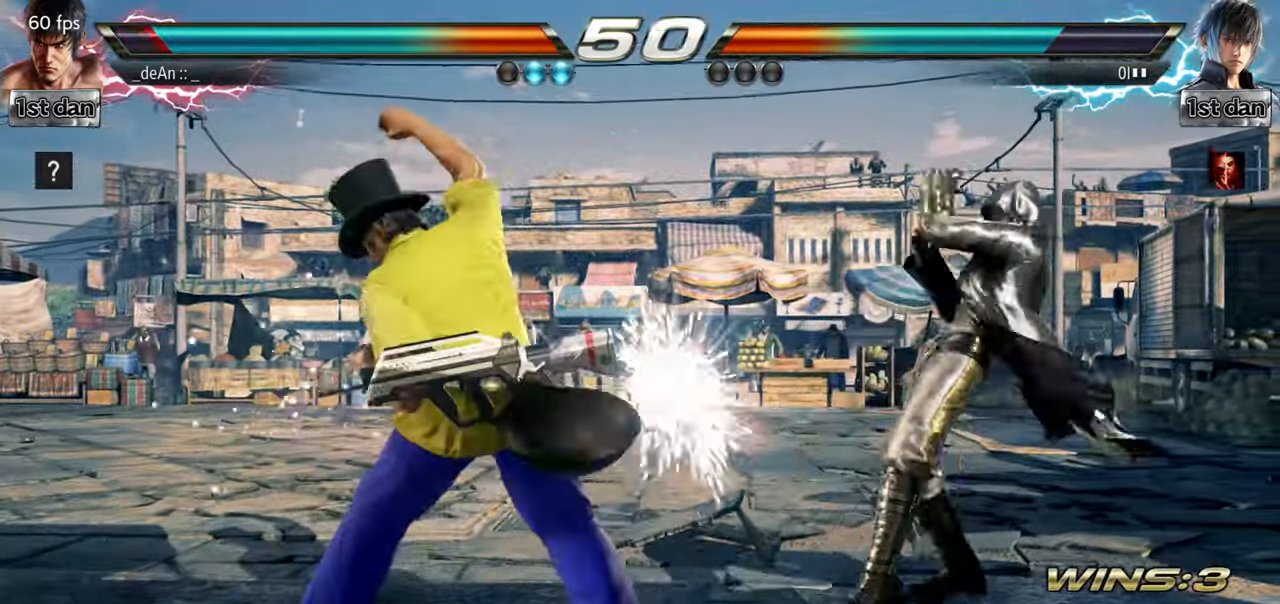
{"buttons": [], "left_stick": "up", "events": [[401, "CIRCLE", "down"], [467, "left_stick", "up"], [501, "CIRCLE", "up"]]}
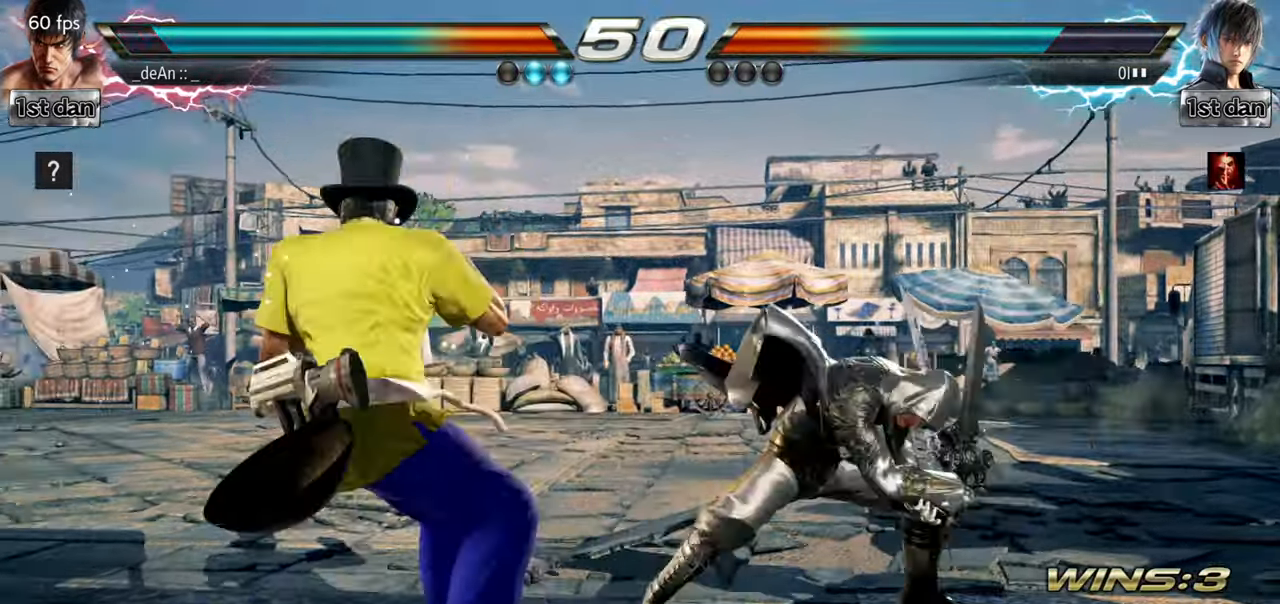
{"buttons": [], "left_stick": "left", "events": [[67, "CROSS", "down"], [150, "left_stick", "center"], [233, "CROSS", "up"], [384, "left_stick", "left"]]}
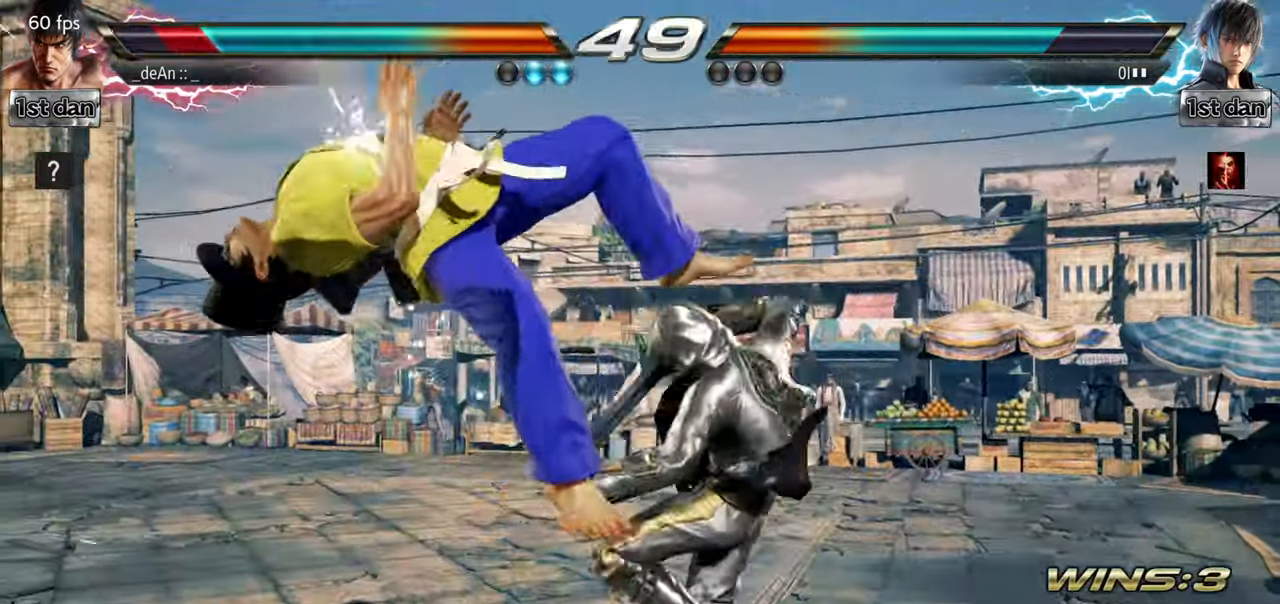
{"buttons": [], "left_stick": "left", "events": [[100, "SQUARE", "down"], [217, "SQUARE", "up"]]}
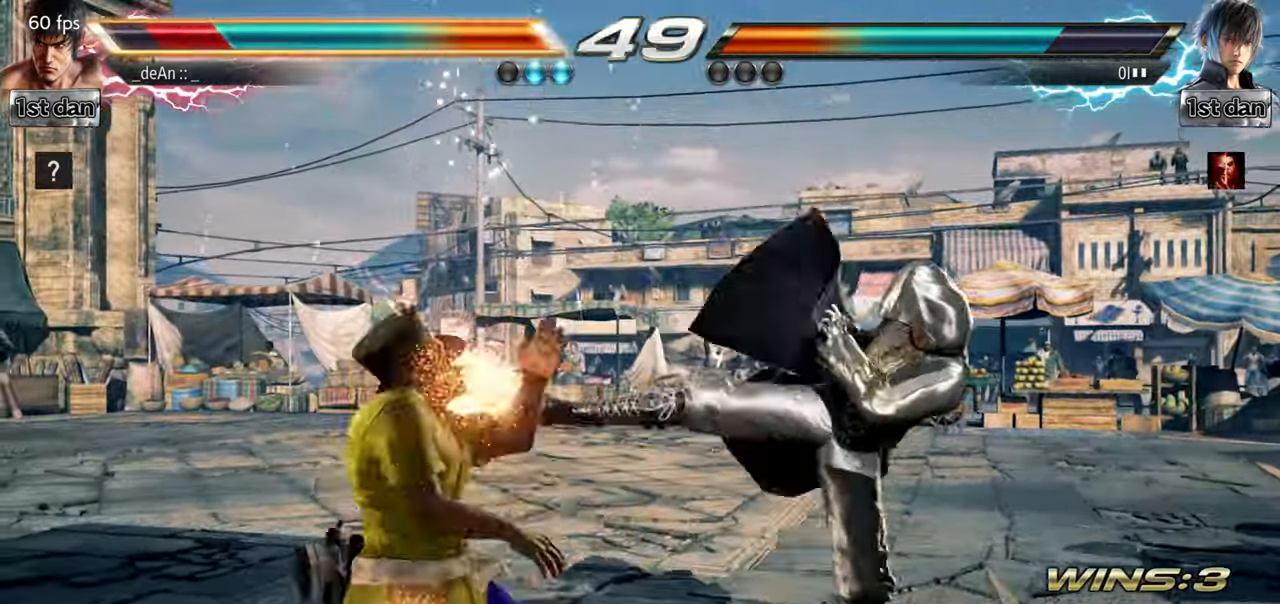
{"buttons": [], "left_stick": "left", "events": [[267, "SQUARE", "down"], [450, "SQUARE", "up"]]}